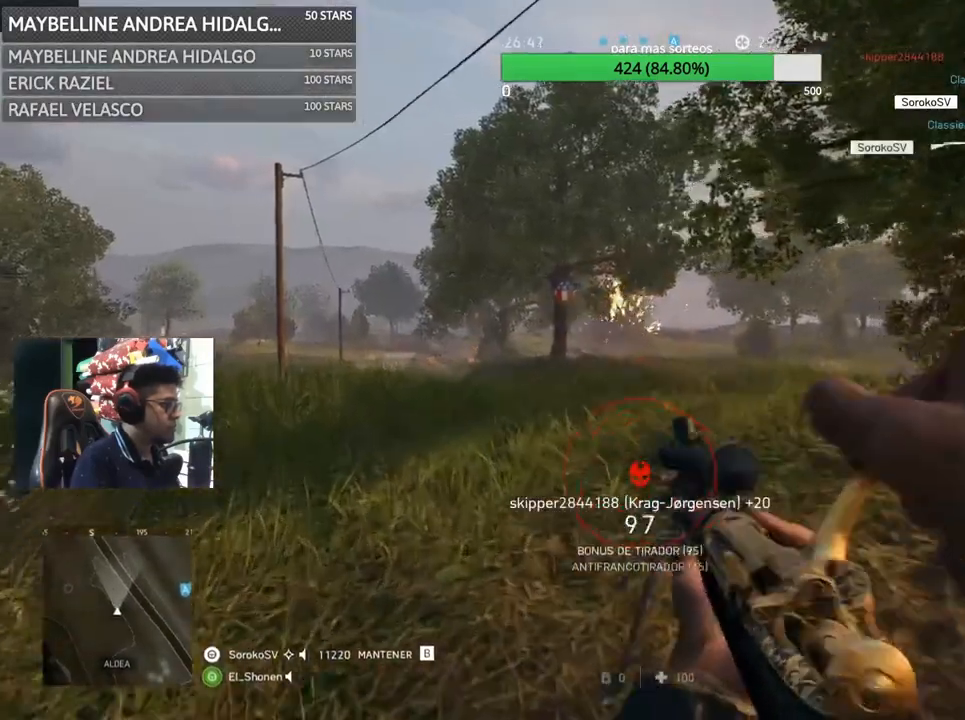
Gameplay with keyboard and mouse; each line is a JSON object with the keys and mouse buttons held at the frame after it. "events" lists presses ("down") and releases ("up") of "1", "2", "3", "4", "5", "a", "alt", "c", "caps_lock", "ctrl", "d", "e", "f", "g", "q", "r", "s", "shift", "space", "t", "tab", "v", "w", "x", "z", "mouse_left", "mouse_wheel" and "mouse_right" between this image and that frame as [ms after this image, input, new state], when the widget could be followed in between. "mouse_left", "mouse_wheel", "mouse_right" = the "left", "wheel", "right" buttons of the "mouse" list. No other keys are recorded. "wheel" means that the mouse wheel is clicked or scrolled. Not read: mouse_move.
{"keys": ["a", "s"], "mouse": [], "events": [[67, "w", "up"], [100, "shift", "up"], [167, "s", "down"]]}
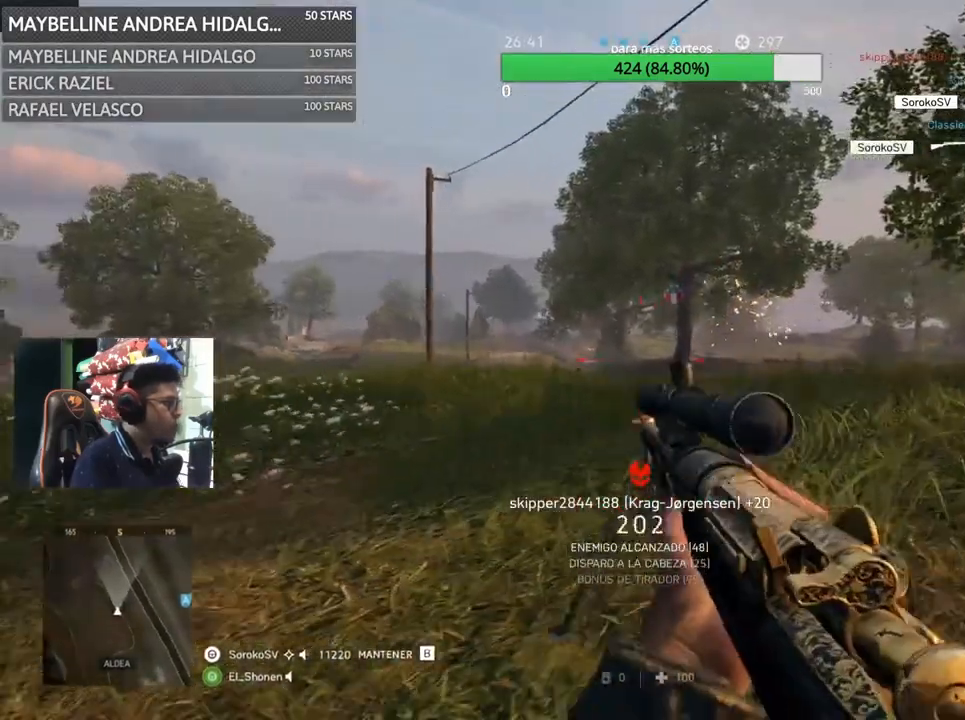
{"keys": ["a", "c", "shift"], "mouse": [], "events": [[133, "c", "down"], [267, "c", "up"], [267, "s", "up"], [400, "c", "down"], [467, "shift", "down"]]}
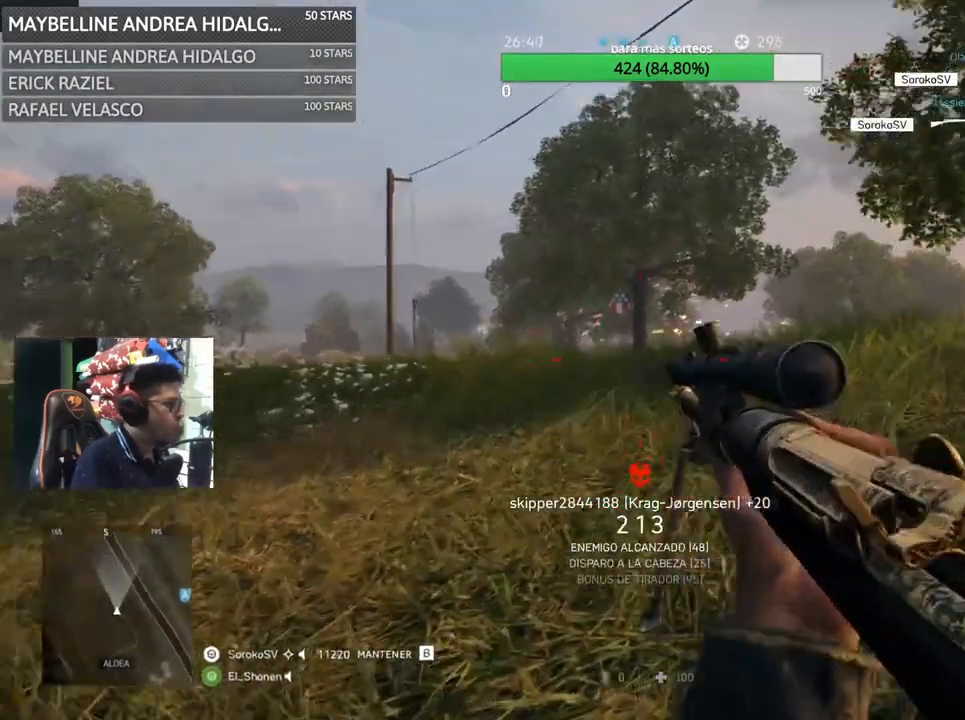
{"keys": ["a", "d", "shift"], "mouse": [], "events": [[17, "c", "up"], [33, "w", "down"], [500, "d", "down"], [500, "w", "up"]]}
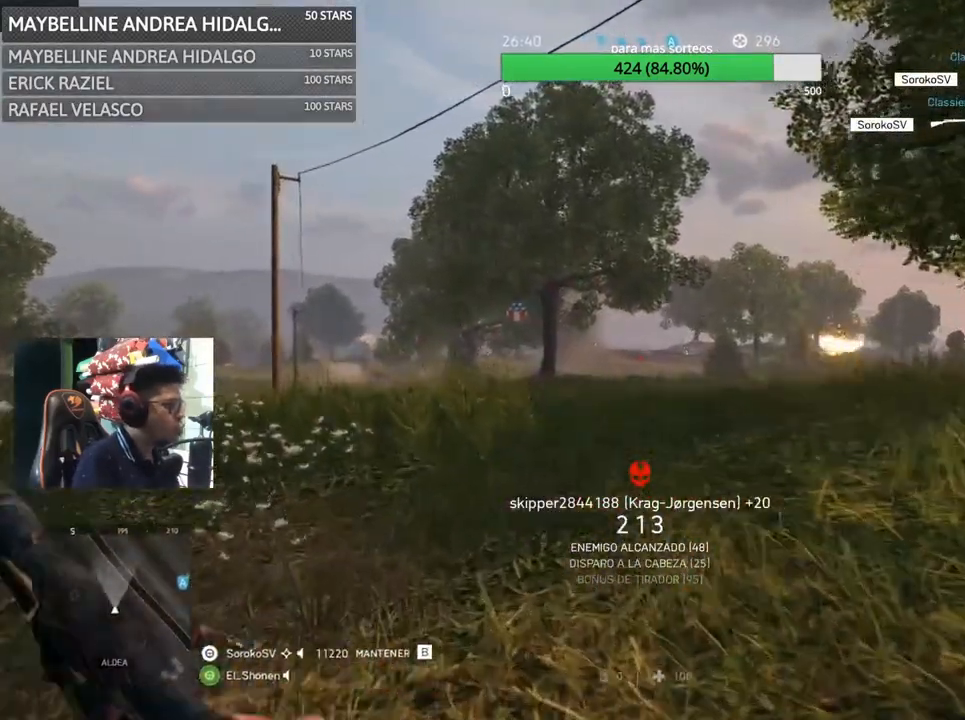
{"keys": ["d", "shift", "w"], "mouse": [], "events": [[67, "d", "up"], [117, "s", "down"], [317, "d", "down"], [400, "a", "up"], [400, "s", "up"], [467, "w", "down"]]}
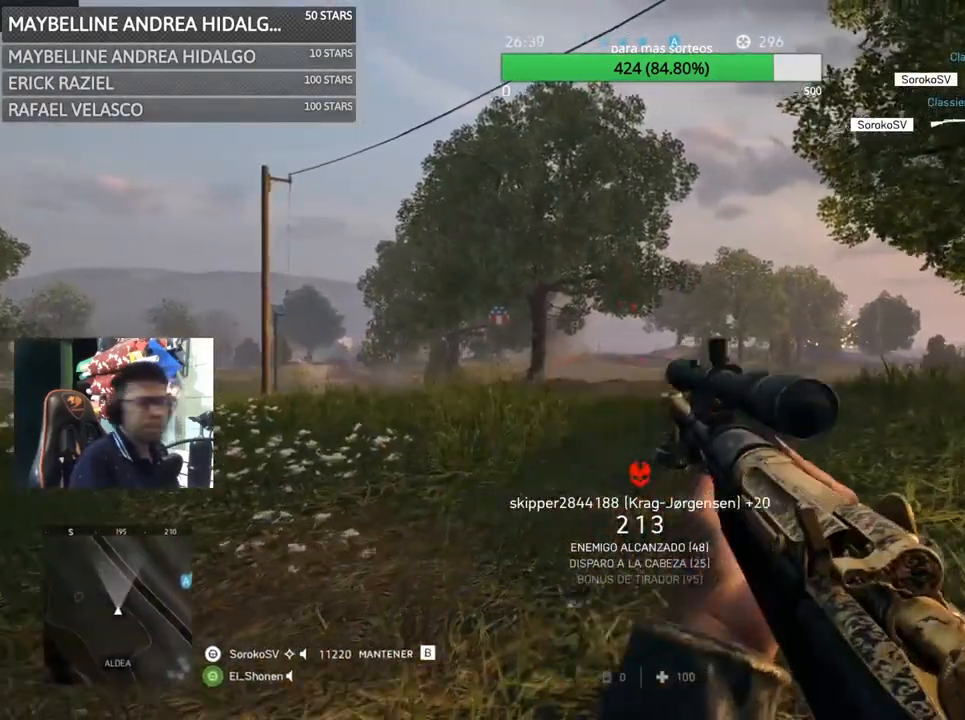
{"keys": ["d"], "mouse": ["right"], "events": [[367, "mouse_right", "down"], [367, "w", "up"], [400, "shift", "up"]]}
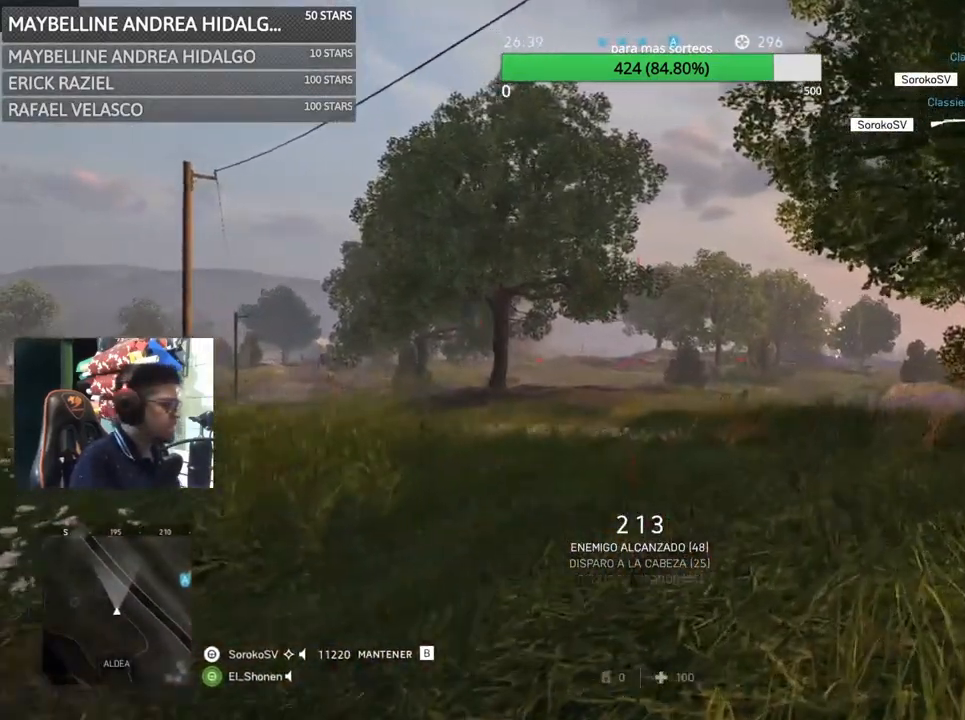
{"keys": ["d"], "mouse": ["right"], "events": [[17, "s", "down"], [233, "a", "down"], [283, "d", "up"], [283, "s", "up"], [467, "d", "down"], [500, "a", "up"]]}
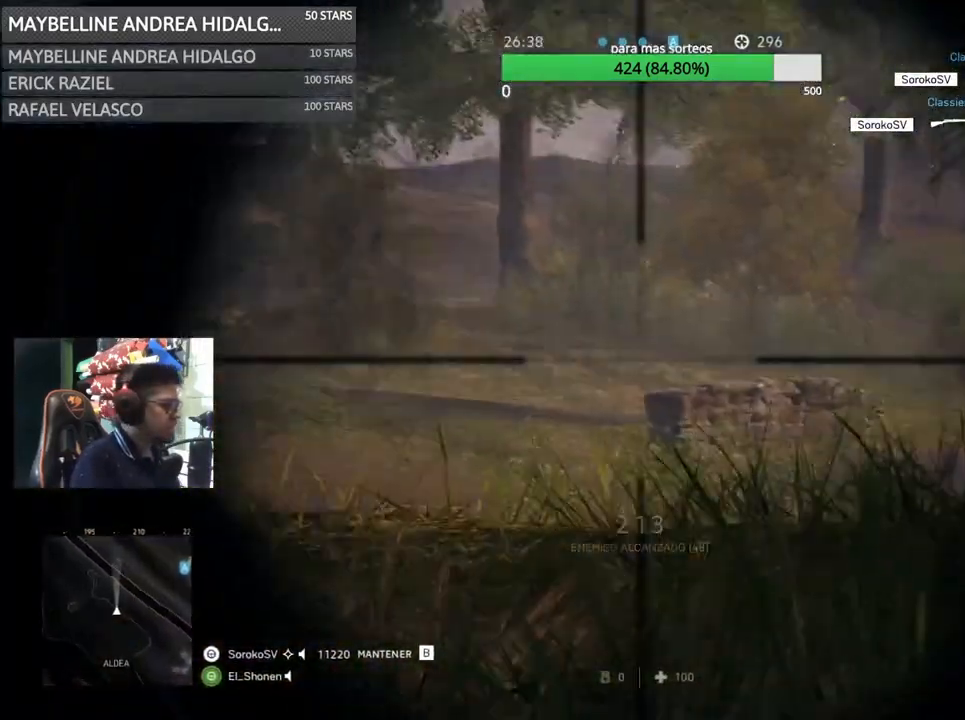
{"keys": ["a", "s"], "mouse": ["right"], "events": [[217, "a", "down"], [233, "d", "up"], [400, "s", "down"]]}
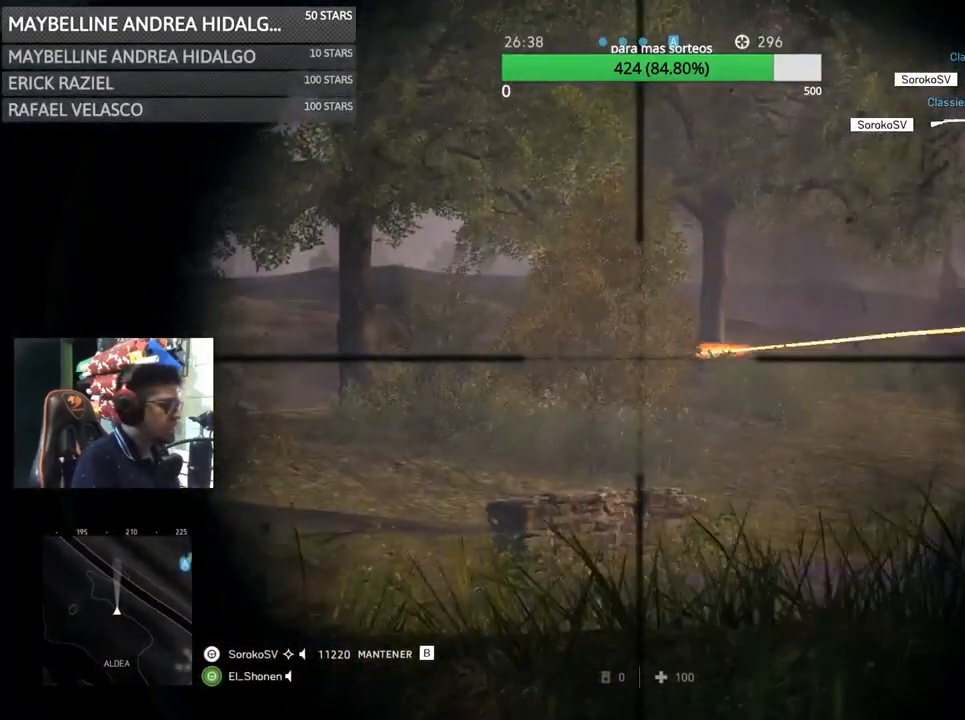
{"keys": ["d", "s"], "mouse": ["right"], "events": [[33, "d", "down"], [133, "a", "up"], [267, "a", "down"], [433, "a", "up"]]}
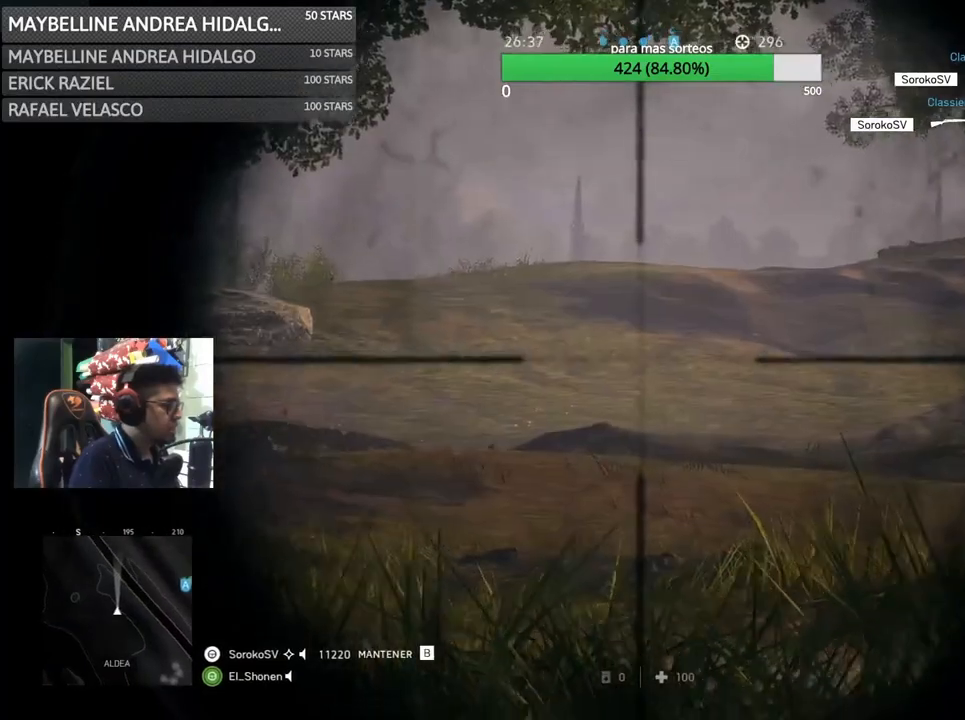
{"keys": ["d", "s"], "mouse": [], "events": [[133, "s", "up"], [233, "2", "down"], [233, "mouse_right", "up"], [367, "2", "up"], [467, "s", "down"]]}
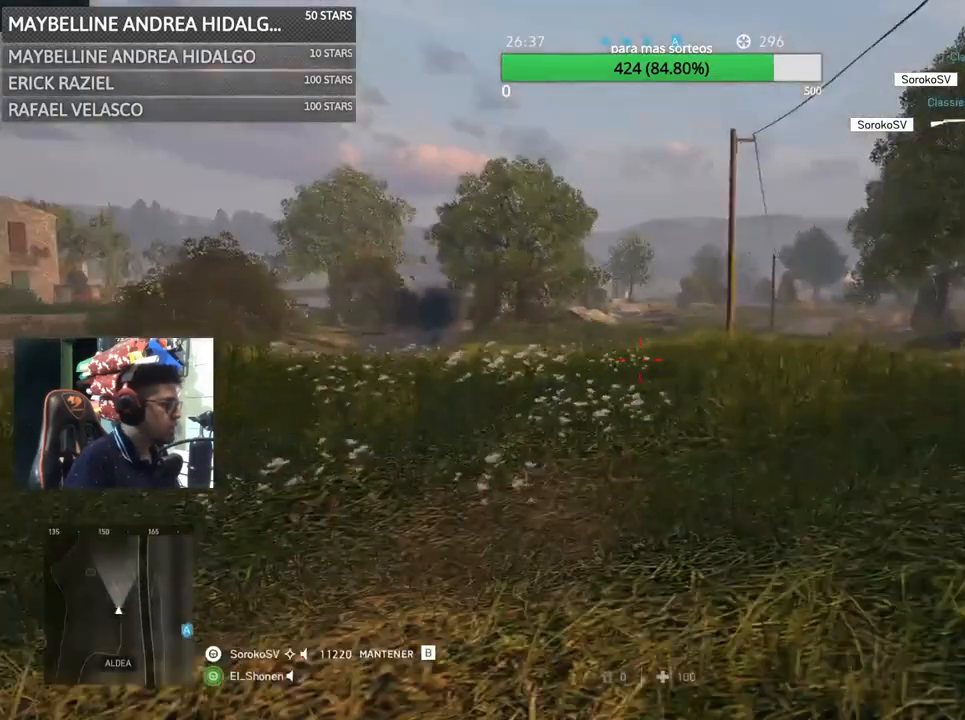
{"keys": ["a", "d", "shift"], "mouse": ["right"], "events": [[67, "a", "down"], [167, "d", "up"], [167, "s", "up"], [233, "shift", "down"], [417, "d", "down"], [467, "mouse_right", "down"]]}
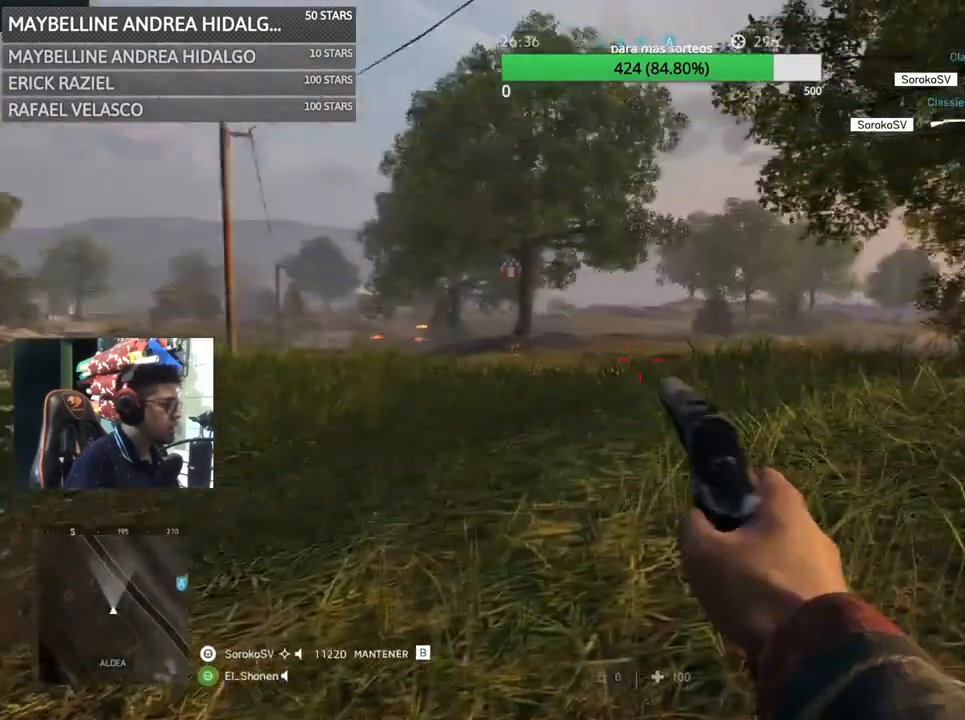
{"keys": ["d"], "mouse": [], "events": [[33, "a", "up"], [33, "shift", "up"], [400, "1", "down"], [400, "mouse_right", "up"], [433, "1", "up"]]}
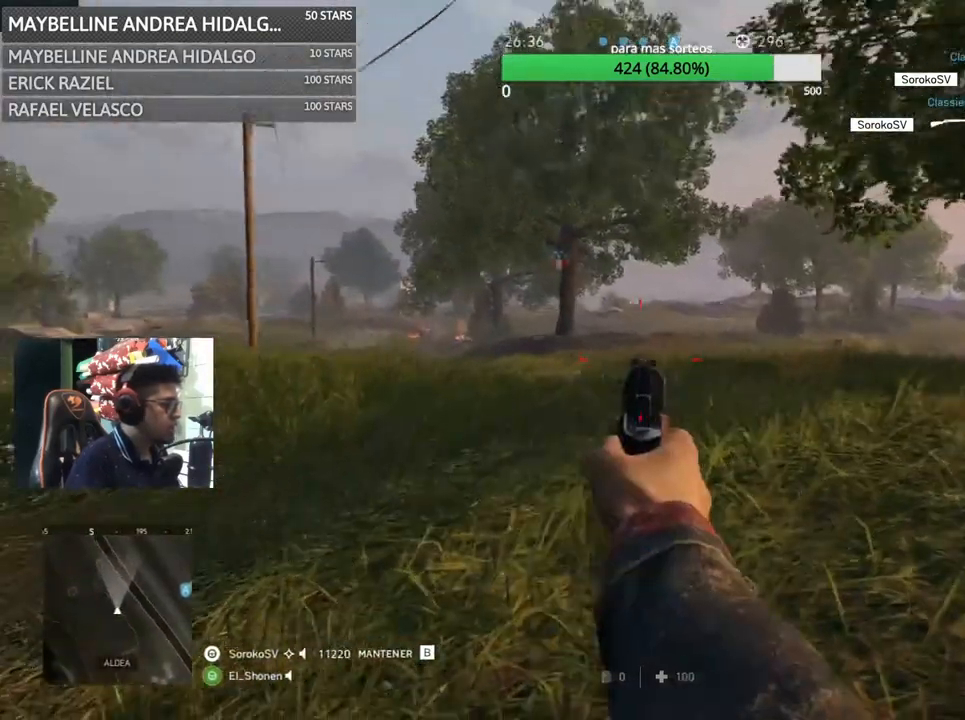
{"keys": ["d", "shift", "w"], "mouse": [], "events": [[33, "s", "down"], [233, "s", "up"], [333, "w", "down"], [367, "shift", "down"]]}
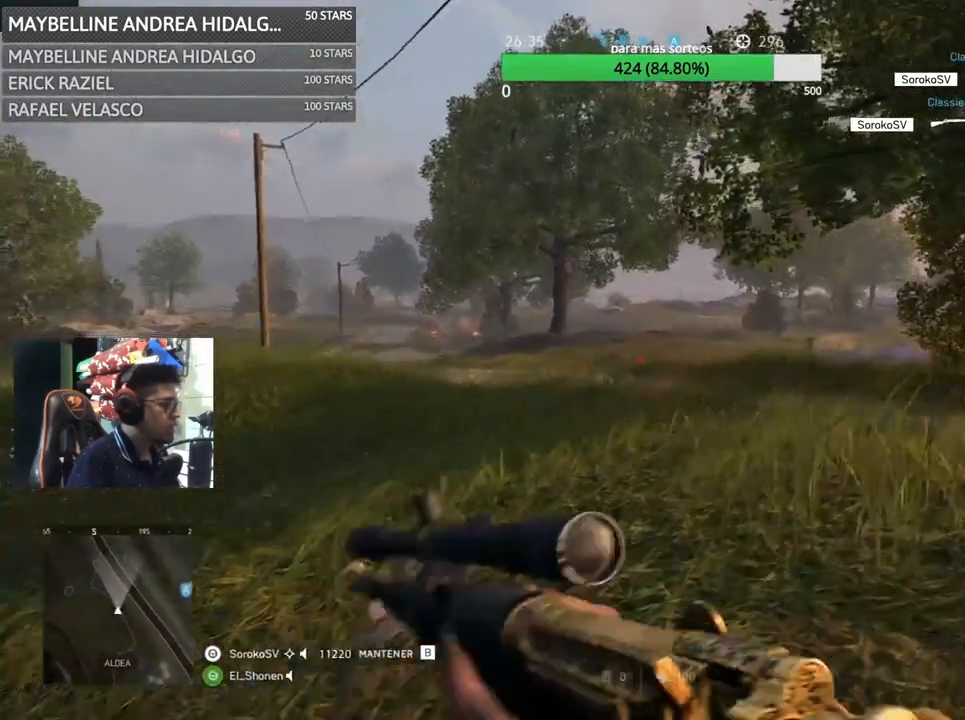
{"keys": ["d"], "mouse": ["right"], "events": [[167, "mouse_right", "down"], [200, "shift", "up"], [233, "w", "up"]]}
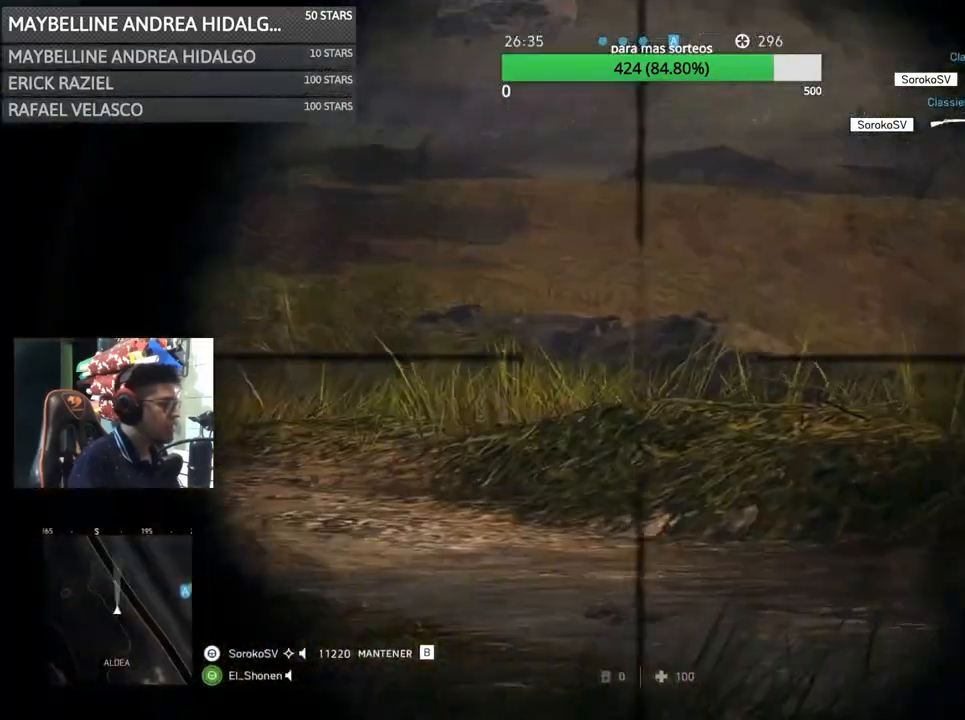
{"keys": ["d", "w"], "mouse": [], "events": [[133, "a", "down"], [133, "d", "up"], [283, "a", "up"], [283, "d", "down"], [383, "mouse_right", "up"], [383, "w", "down"]]}
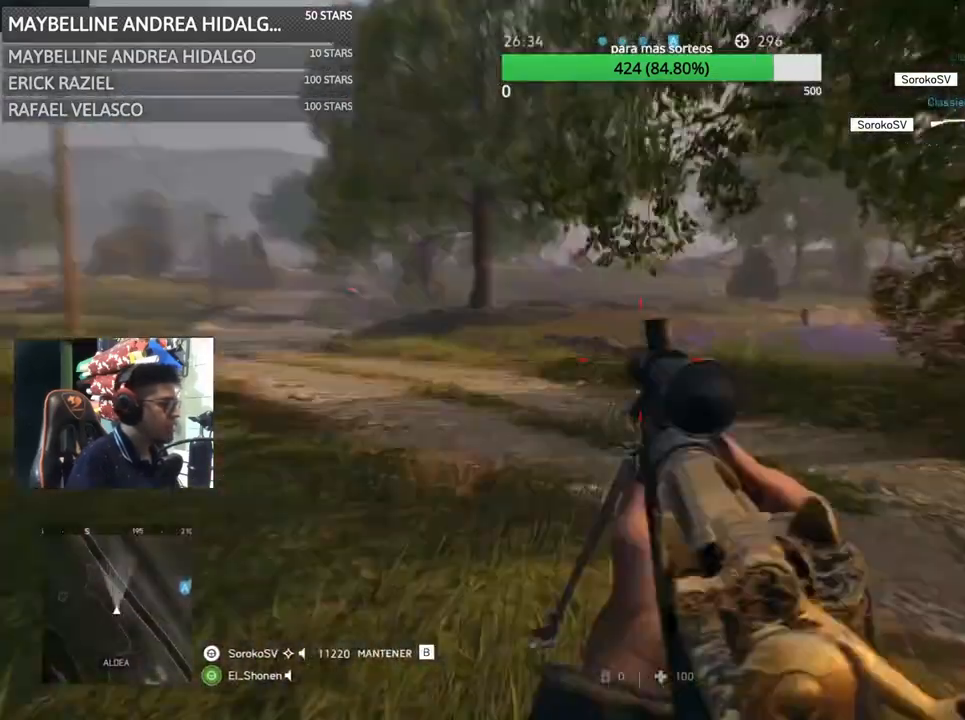
{"keys": ["shift", "w"], "mouse": [], "events": [[33, "2", "down"], [200, "2", "up"], [333, "d", "up"], [367, "shift", "down"]]}
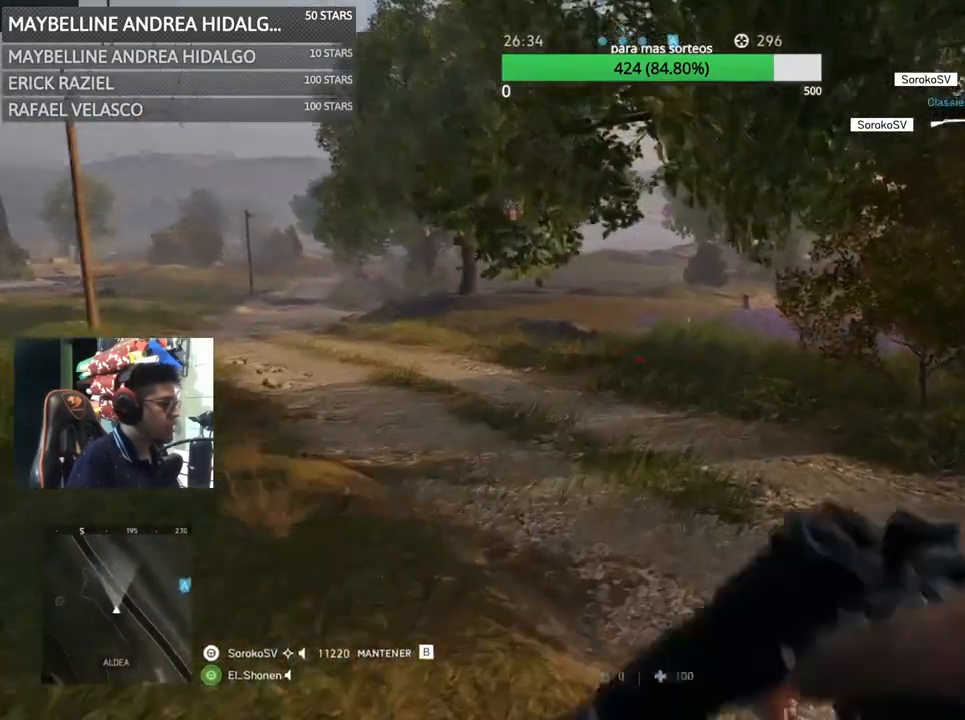
{"keys": ["d", "shift", "w"], "mouse": [], "events": [[67, "d", "down"]]}
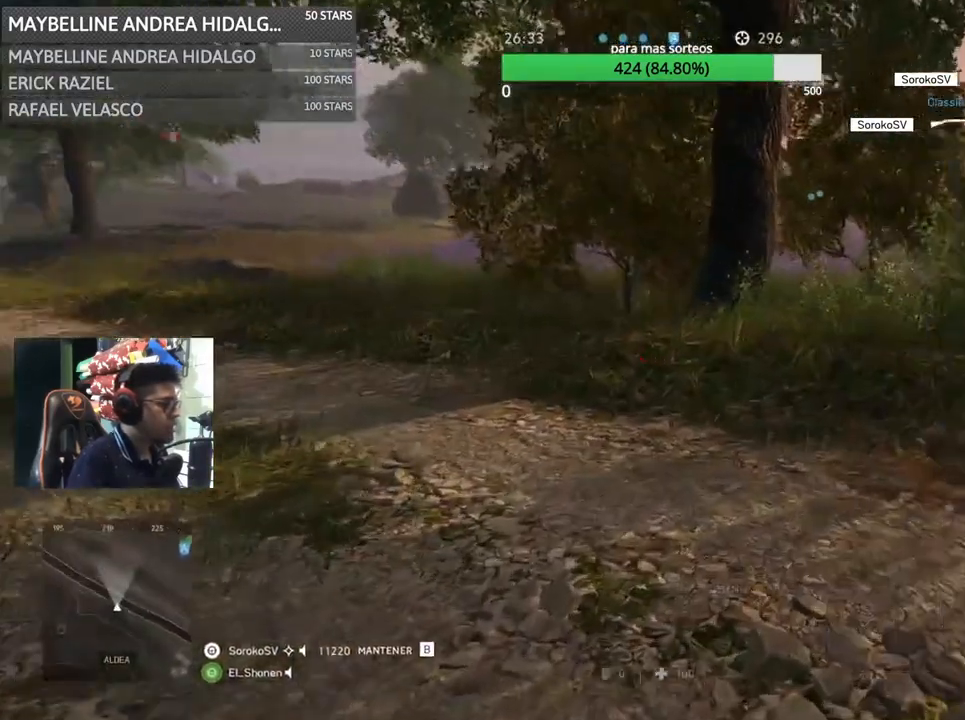
{"keys": ["shift", "w"], "mouse": [], "events": [[200, "d", "up"]]}
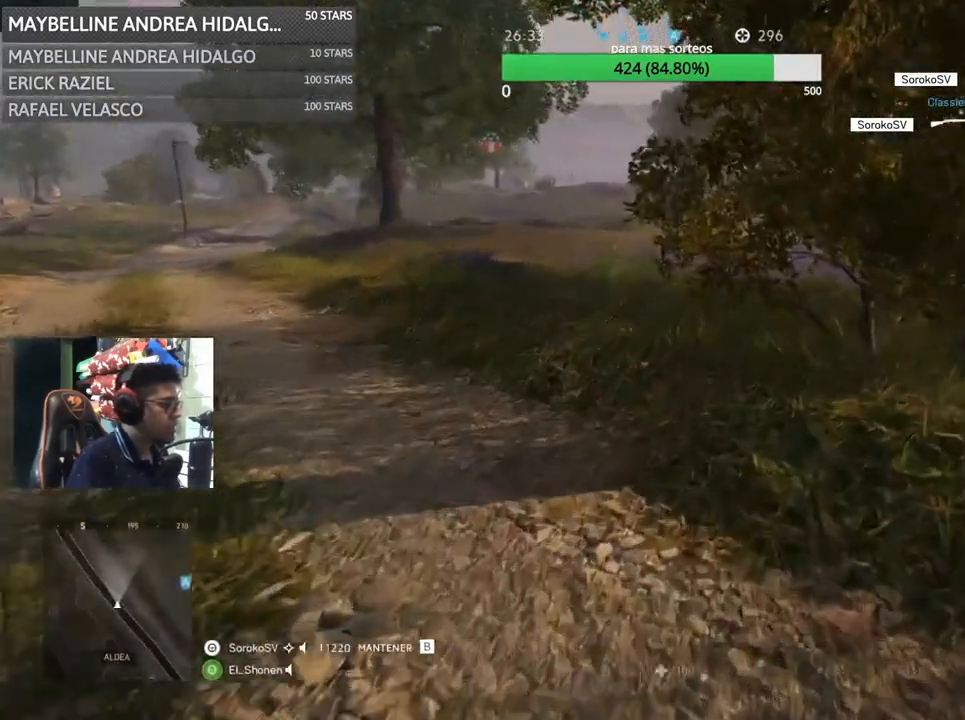
{"keys": ["a", "shift", "w"], "mouse": [], "events": [[333, "a", "down"]]}
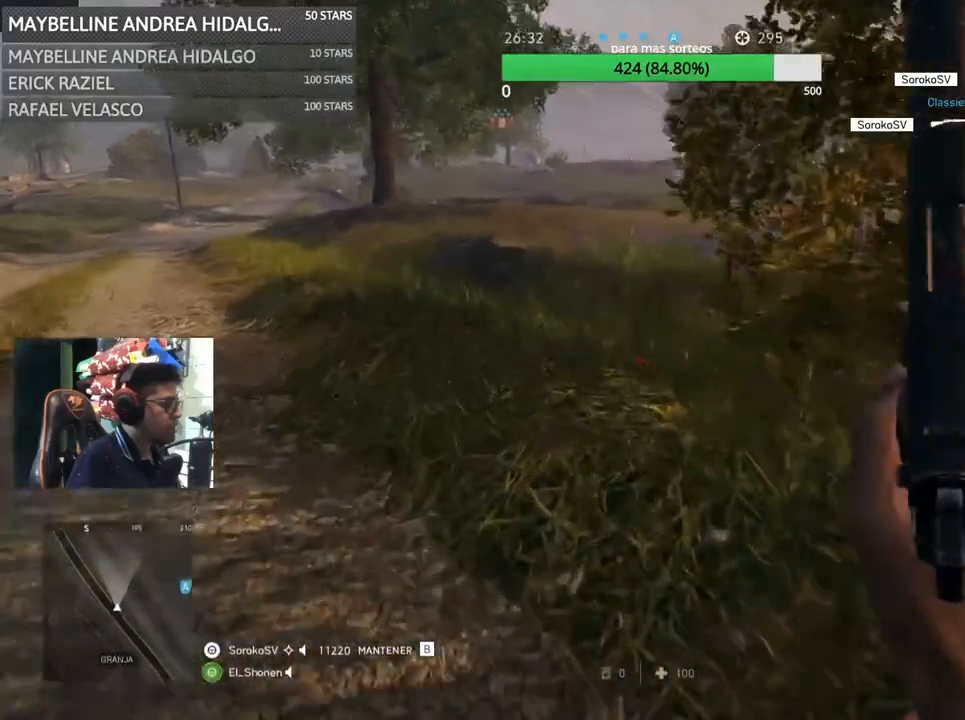
{"keys": ["a", "shift"], "mouse": ["right"], "events": [[433, "mouse_right", "down"], [467, "w", "up"]]}
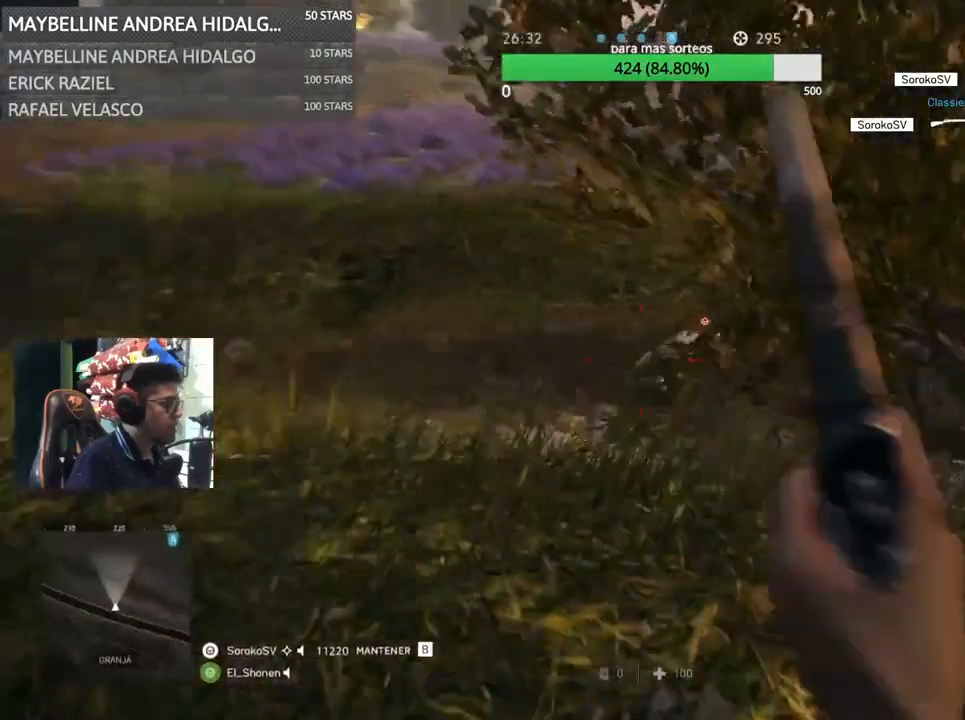
{"keys": ["a"], "mouse": ["left", "right"], "events": [[33, "mouse_left", "down"], [33, "shift", "up"], [133, "mouse_left", "up"], [233, "mouse_left", "down"], [300, "mouse_left", "up"], [367, "mouse_left", "down"], [433, "mouse_left", "up"], [500, "mouse_left", "down"]]}
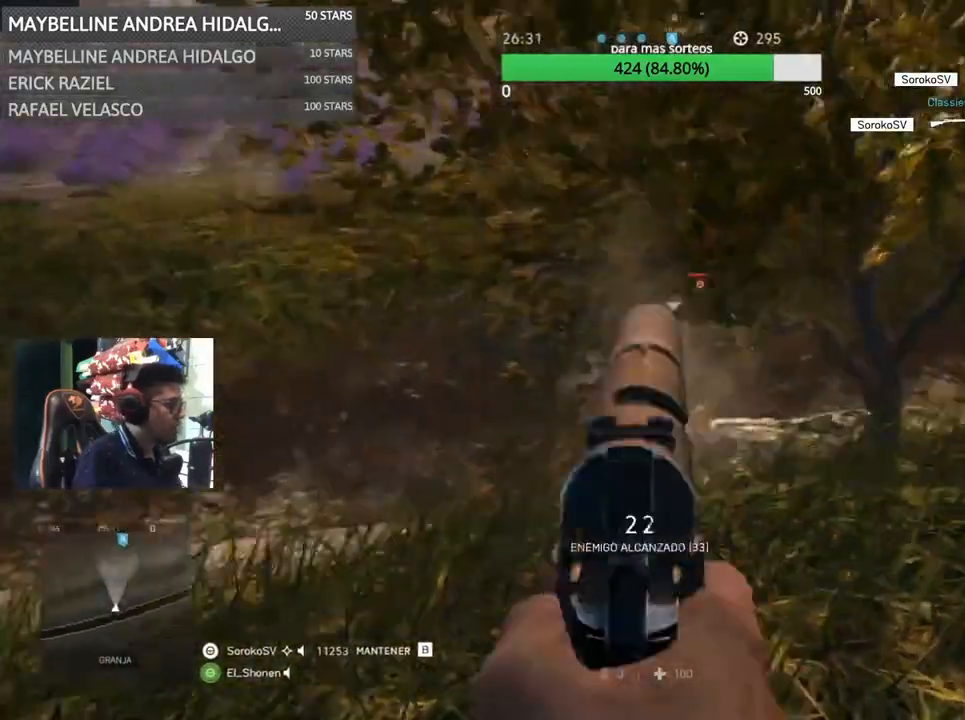
{"keys": ["d"], "mouse": ["right"], "events": [[100, "mouse_left", "up"], [133, "mouse_left", "down"], [167, "d", "down"], [233, "a", "up"], [233, "mouse_left", "up"], [267, "mouse_left", "down"], [367, "mouse_left", "up"], [433, "mouse_left", "down"], [500, "mouse_left", "up"]]}
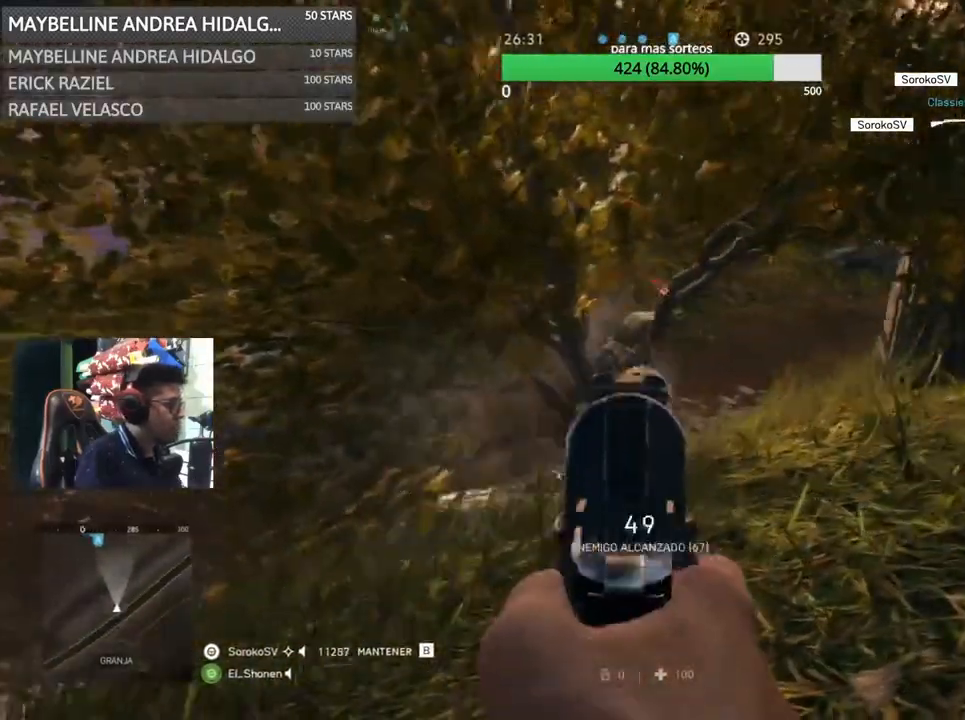
{"keys": ["d", "w"], "mouse": ["right"], "events": [[100, "mouse_left", "down"], [200, "mouse_left", "up"], [233, "mouse_left", "down"], [333, "mouse_left", "up"], [400, "mouse_left", "down"], [467, "mouse_left", "up"], [467, "w", "down"]]}
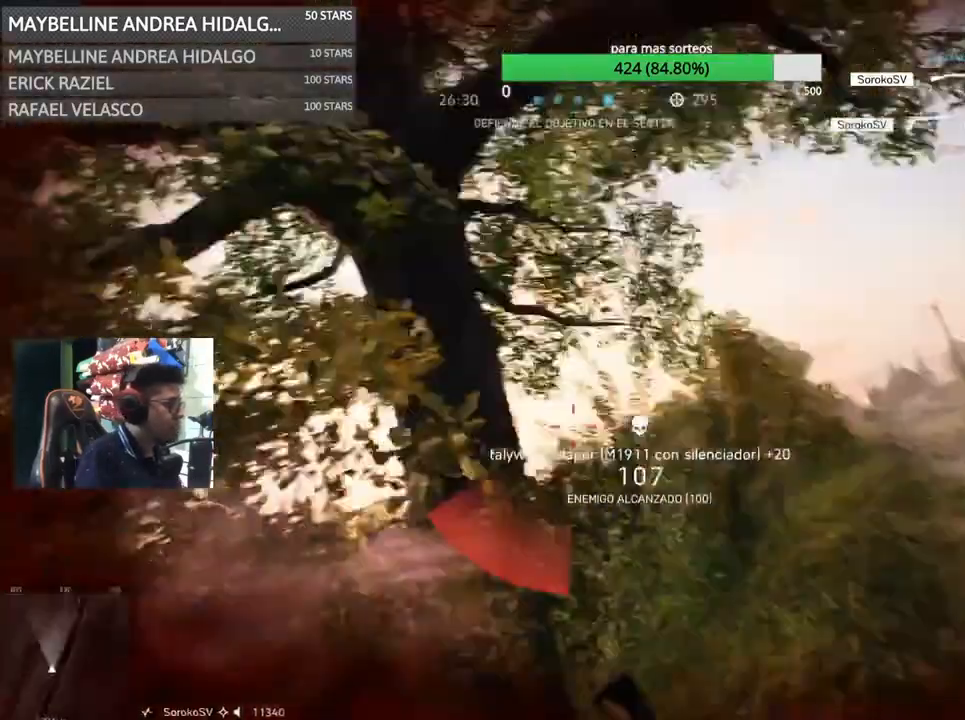
{"keys": [], "mouse": [], "events": [[33, "d", "up"], [33, "mouse_right", "up"], [33, "shift", "down"], [133, "r", "down"], [267, "r", "up"], [367, "w", "up"], [400, "shift", "up"]]}
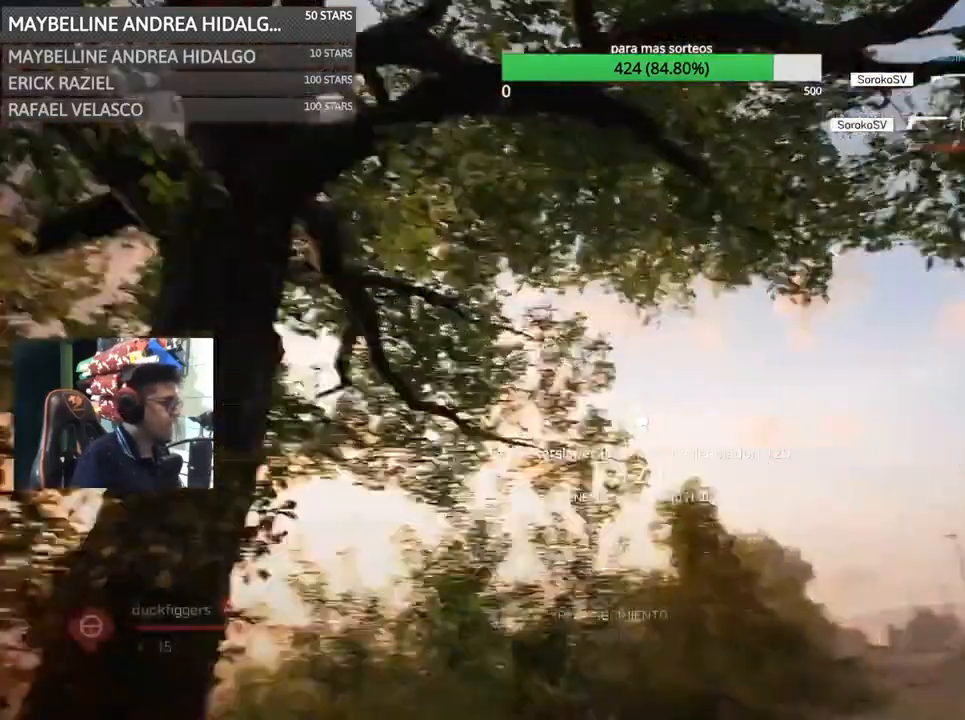
{"keys": [], "mouse": [], "events": []}
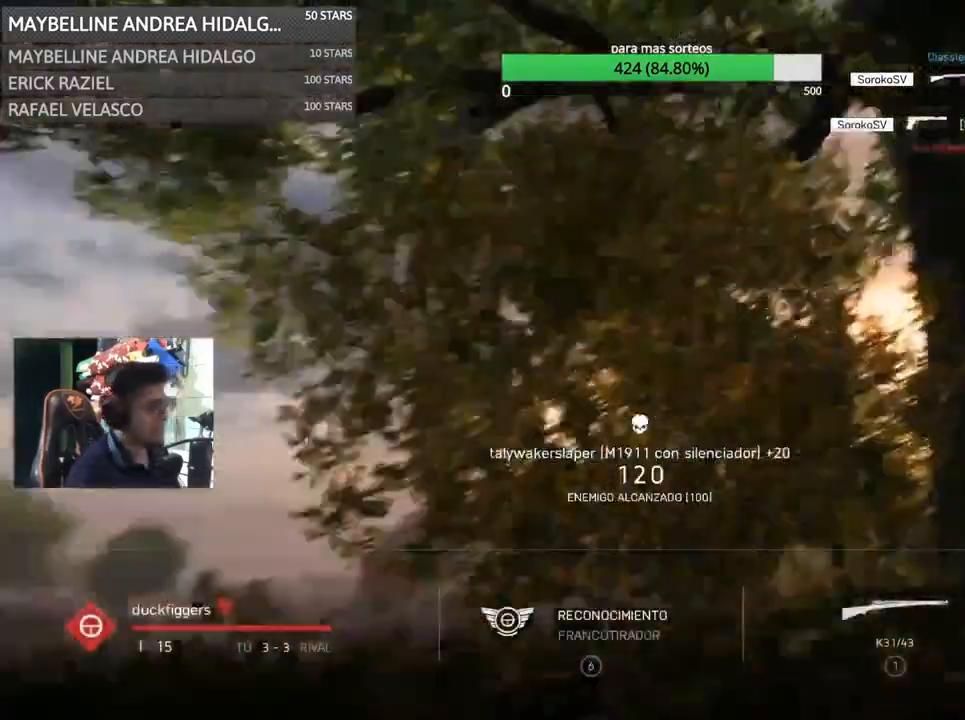
{"keys": [], "mouse": [], "events": []}
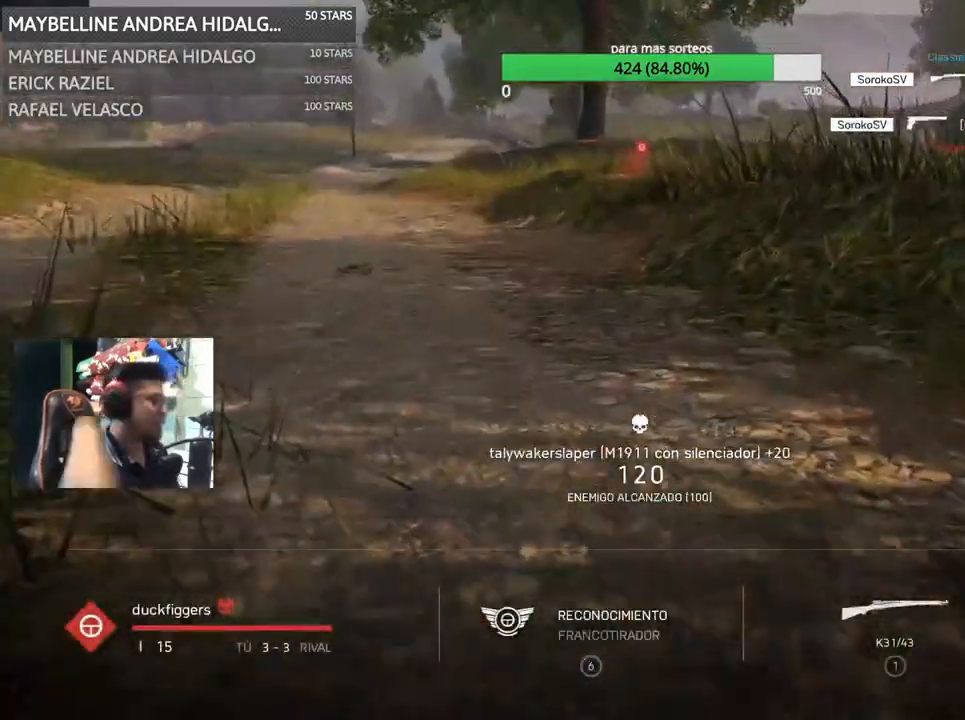
{"keys": [], "mouse": [], "events": []}
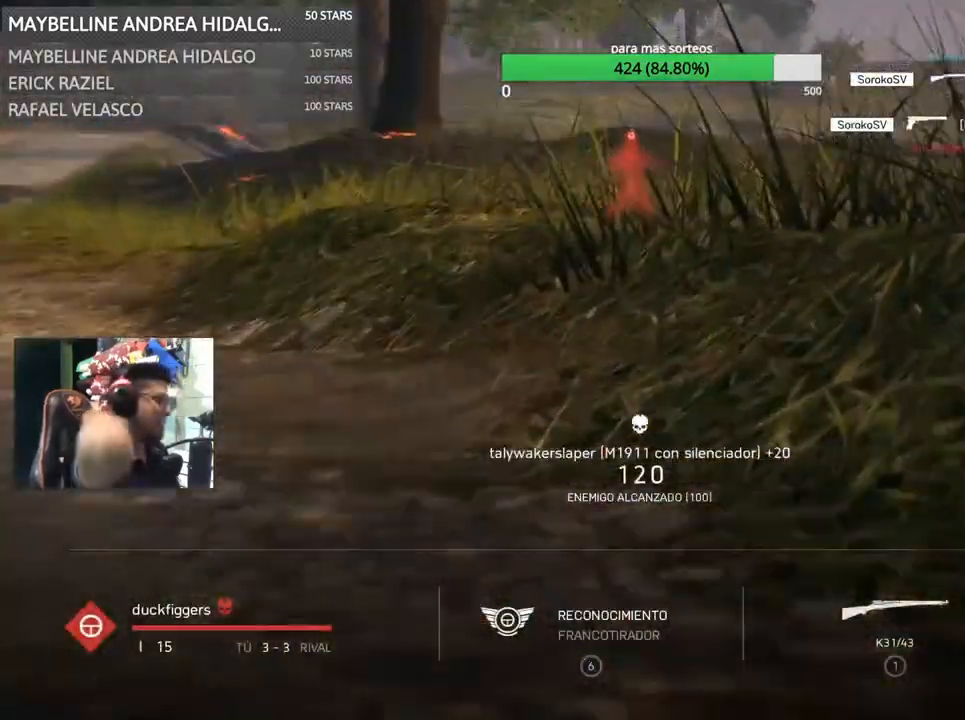
{"keys": [], "mouse": [], "events": []}